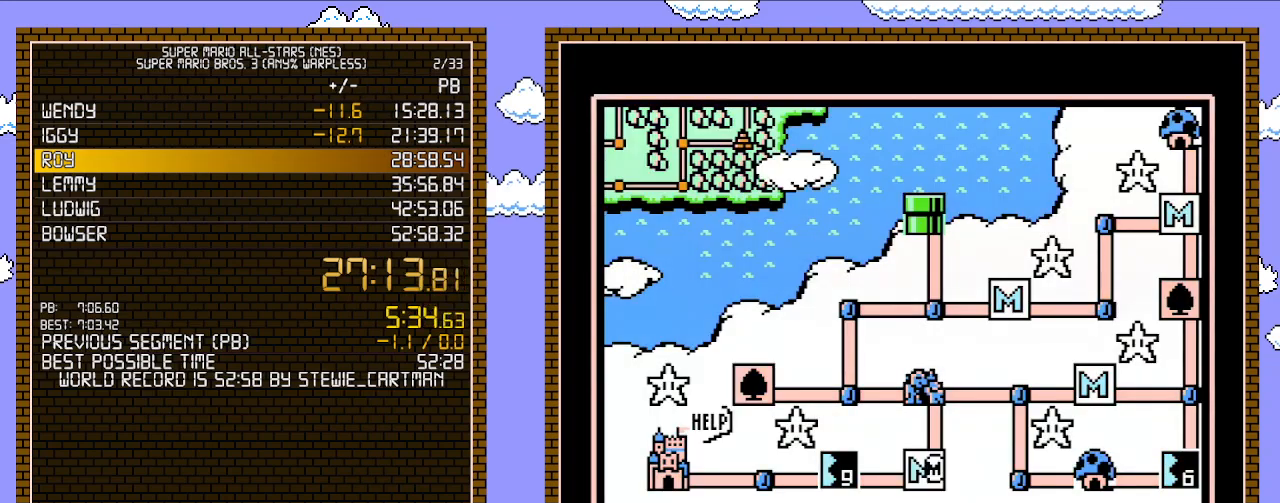
Gameplay with a controller (Nintendo layout); each line is a JSON object with the inputs held at the frame after it. "events" lists button and stick changes between this image and that frame as [ms after this image, input, new state], when the widget could be followed in between. Not read: L3 R3.
{"buttons": [], "events": [[167, "B", "down"], [283, "B", "up"]]}
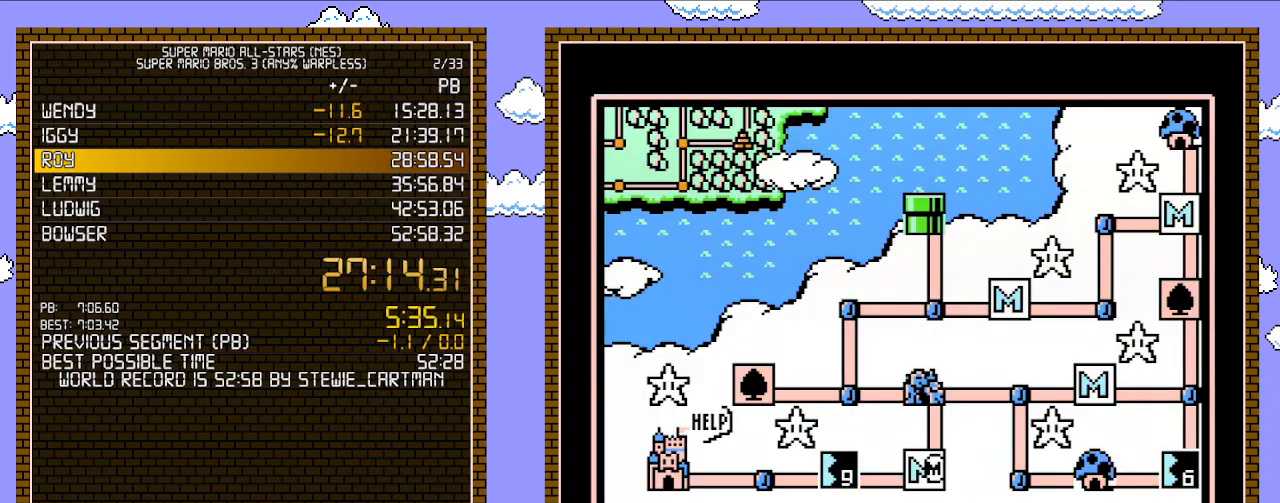
{"buttons": [], "events": [[233, "B", "down"], [383, "B", "up"]]}
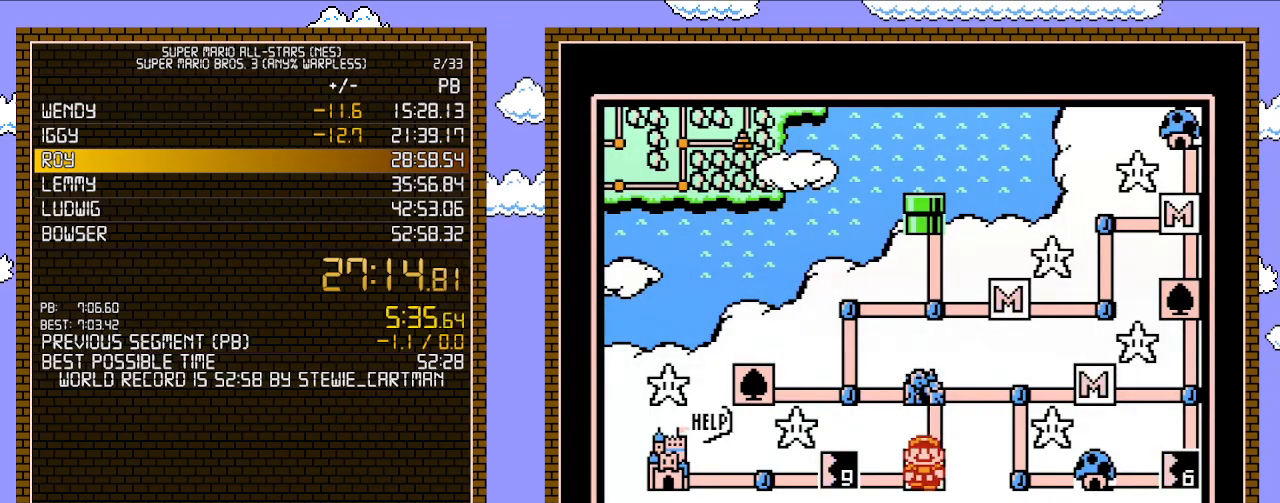
{"buttons": ["DPAD_LEFT"], "events": [[67, "DPAD_LEFT", "down"], [200, "DPAD_LEFT", "up"], [267, "DPAD_LEFT", "down"], [350, "DPAD_LEFT", "up"], [450, "DPAD_LEFT", "down"]]}
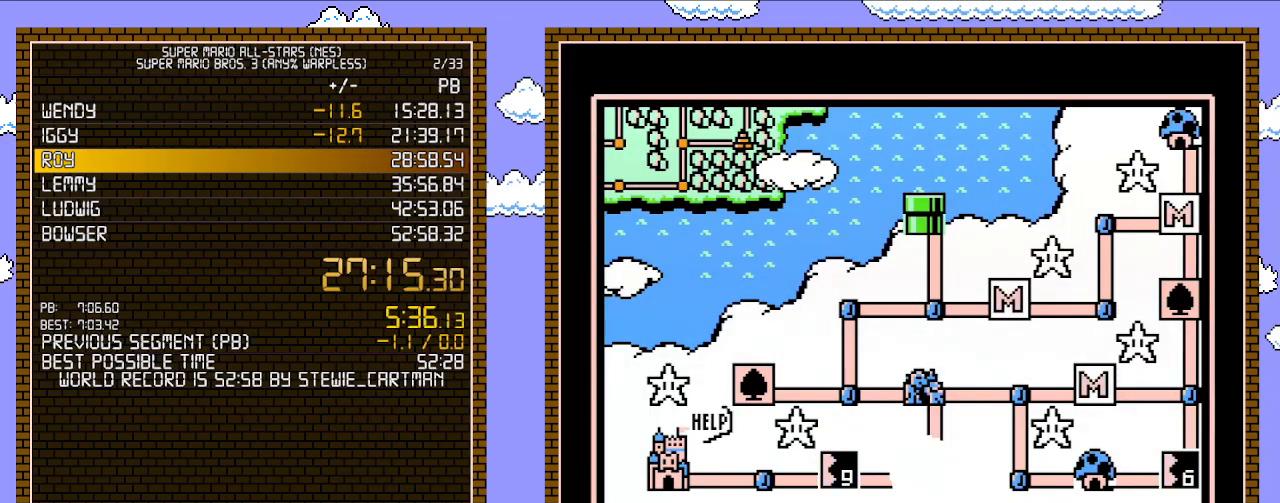
{"buttons": [], "events": [[50, "A", "down"], [50, "DPAD_LEFT", "up"], [133, "A", "up"]]}
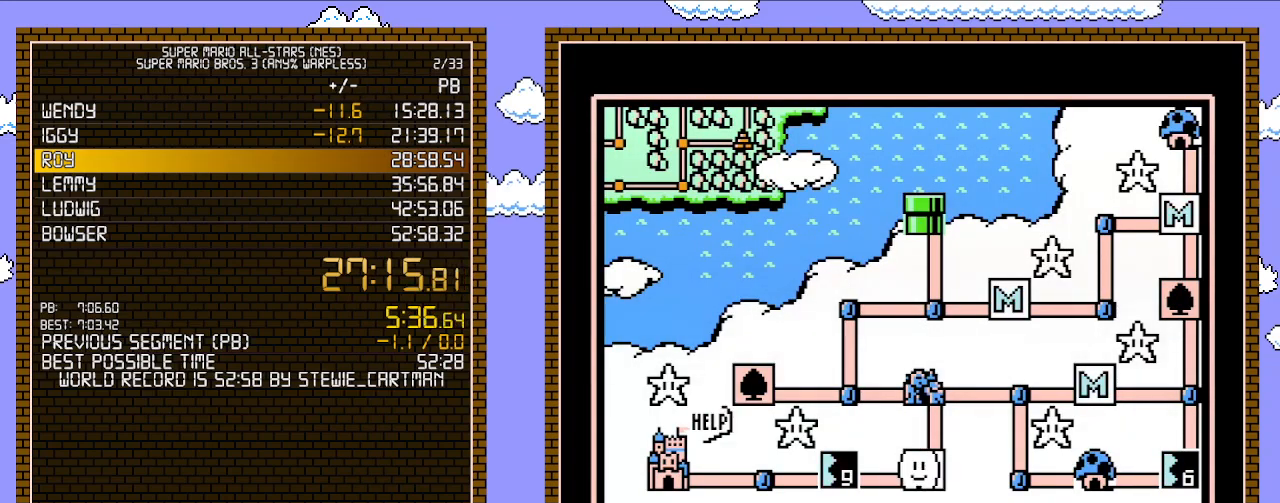
{"buttons": ["DPAD_LEFT"], "events": [[100, "DPAD_LEFT", "down"], [283, "DPAD_LEFT", "up"], [383, "DPAD_LEFT", "down"]]}
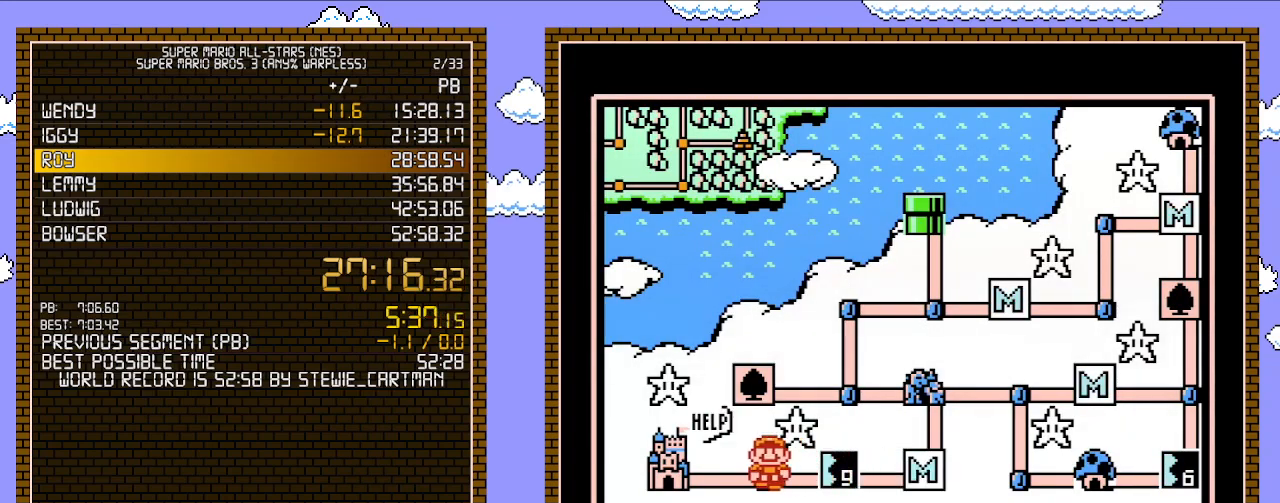
{"buttons": ["DPAD_LEFT"], "events": [[33, "DPAD_LEFT", "up"], [200, "DPAD_LEFT", "down"]]}
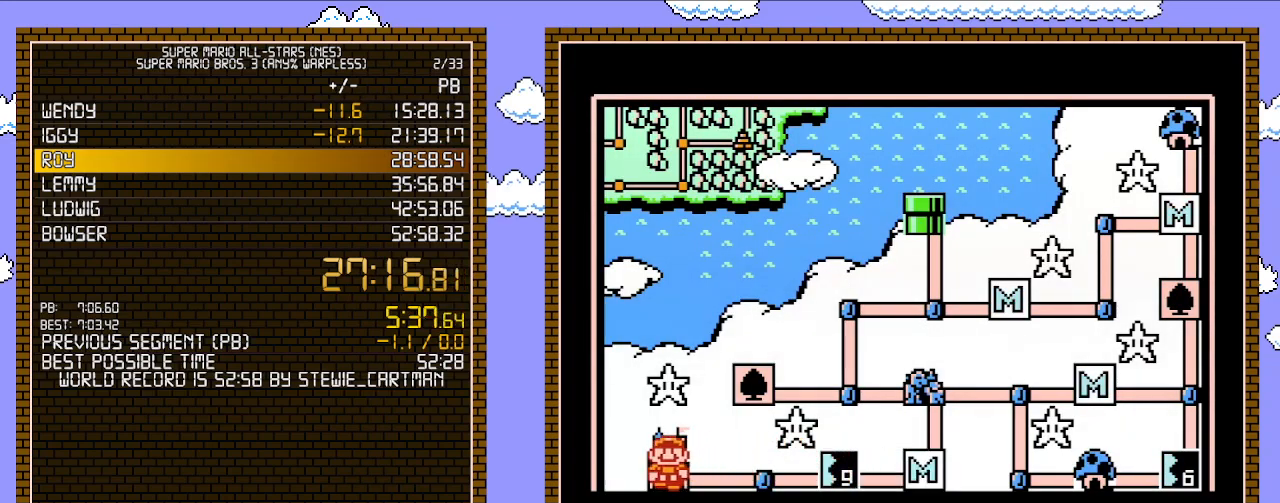
{"buttons": ["DPAD_LEFT"], "events": []}
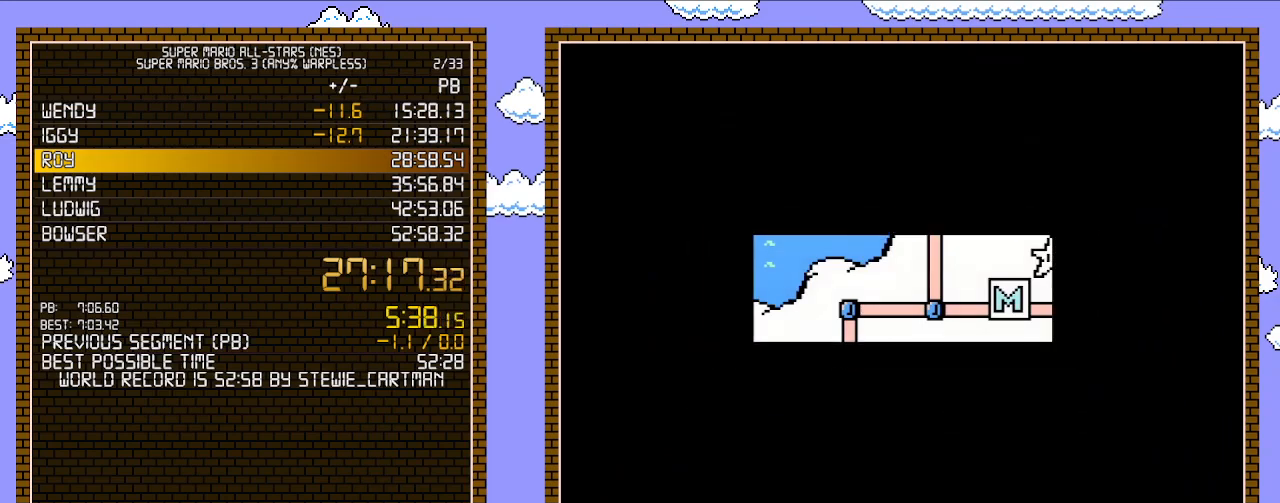
{"buttons": ["A"], "events": [[350, "DPAD_LEFT", "up"], [450, "A", "down"]]}
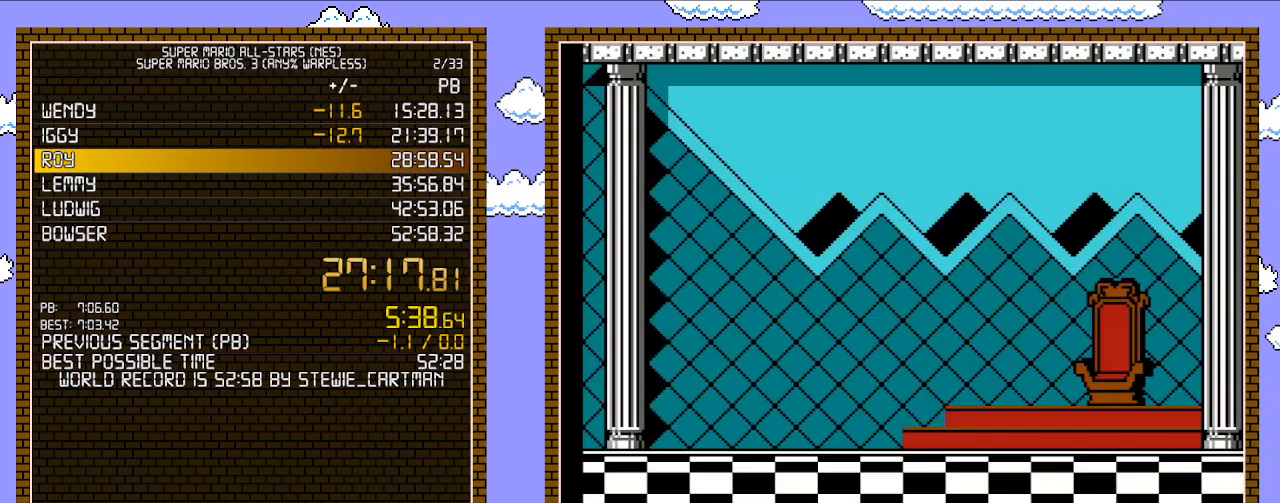
{"buttons": ["A"], "events": [[50, "A", "up"], [100, "A", "down"], [167, "A", "up"], [233, "A", "down"], [283, "A", "up"], [317, "A", "down"], [383, "A", "up"], [417, "A", "down"]]}
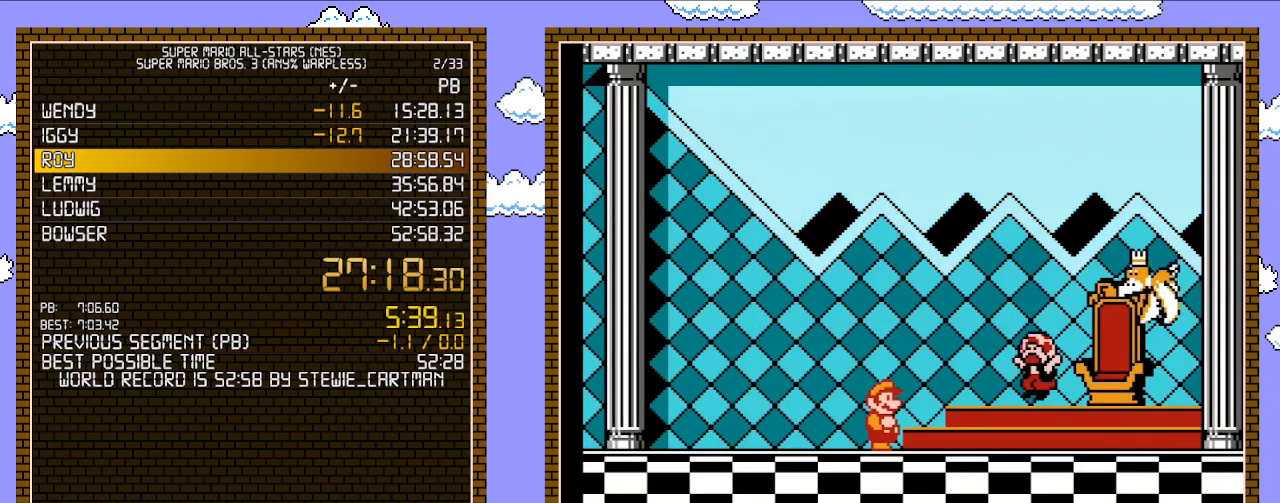
{"buttons": [], "events": [[17, "A", "up"], [417, "A", "down"], [500, "A", "up"]]}
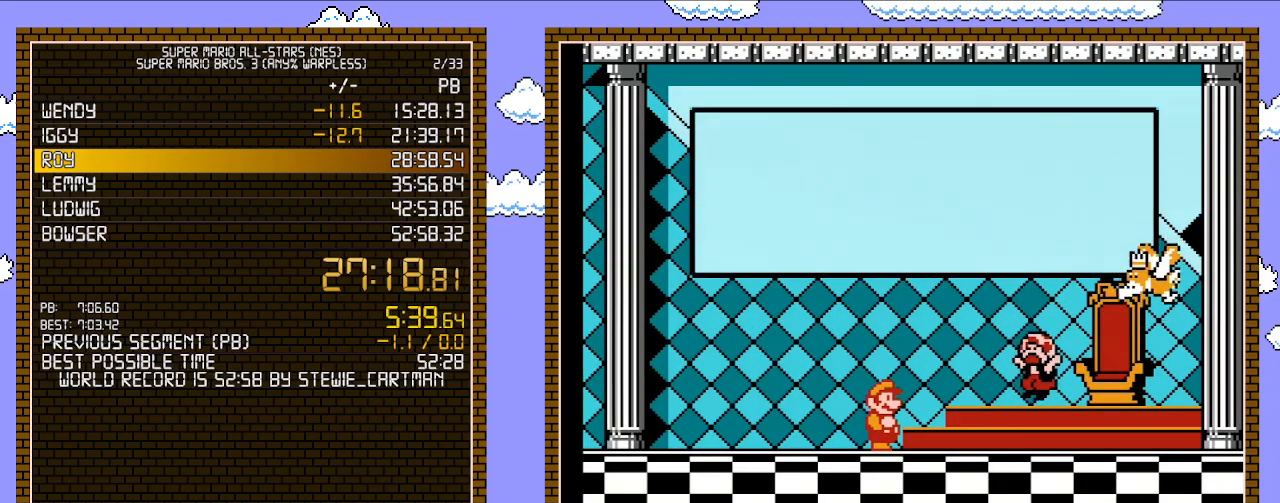
{"buttons": [], "events": [[67, "A", "down"], [100, "A", "up"], [167, "A", "down"], [233, "A", "up"], [283, "A", "down"], [350, "A", "up"], [417, "A", "down"], [450, "A", "up"]]}
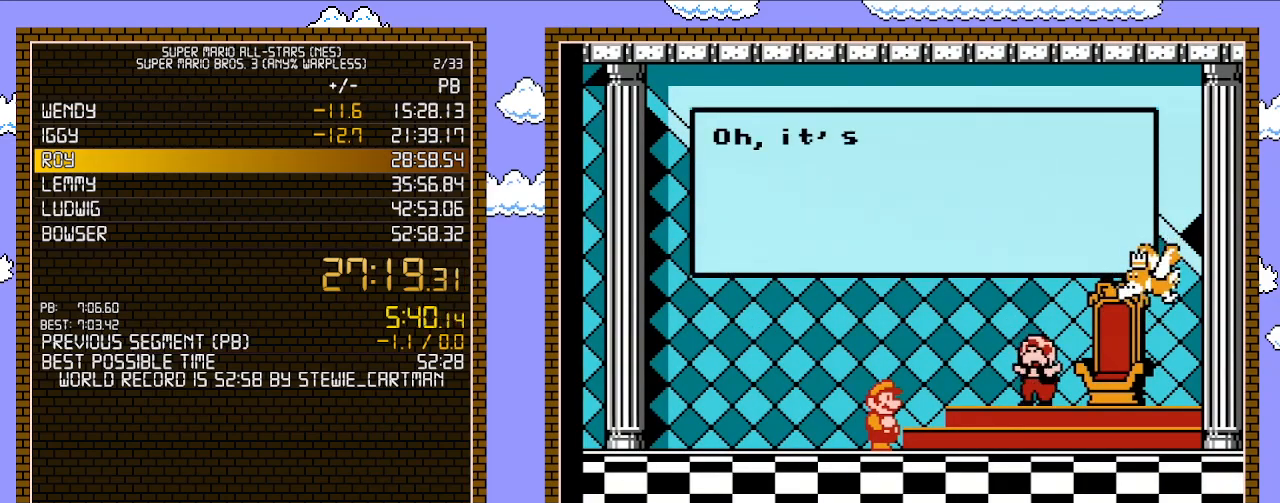
{"buttons": [], "events": [[33, "A", "down"], [100, "A", "up"], [167, "A", "down"], [200, "A", "up"], [300, "A", "down"], [350, "A", "up"], [417, "A", "down"], [450, "A", "up"]]}
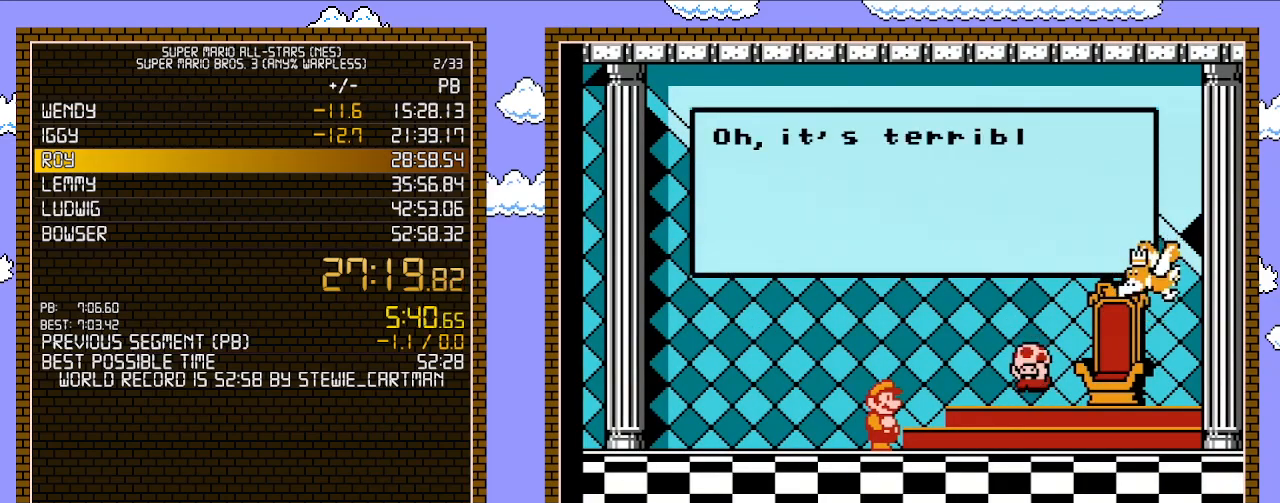
{"buttons": [], "events": [[33, "A", "down"], [100, "A", "up"], [167, "A", "down"], [200, "A", "up"], [283, "A", "down"], [350, "A", "up"], [417, "A", "down"], [450, "A", "up"]]}
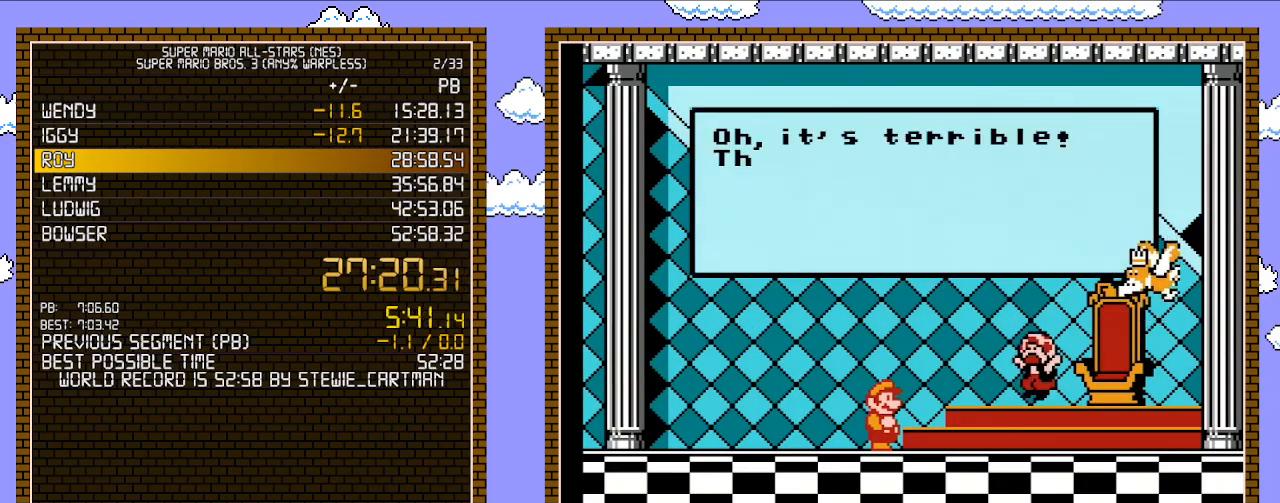
{"buttons": [], "events": [[33, "A", "down"], [100, "A", "up"], [167, "A", "down"], [233, "A", "up"], [267, "A", "down"], [350, "A", "up"], [417, "A", "down"], [483, "A", "up"]]}
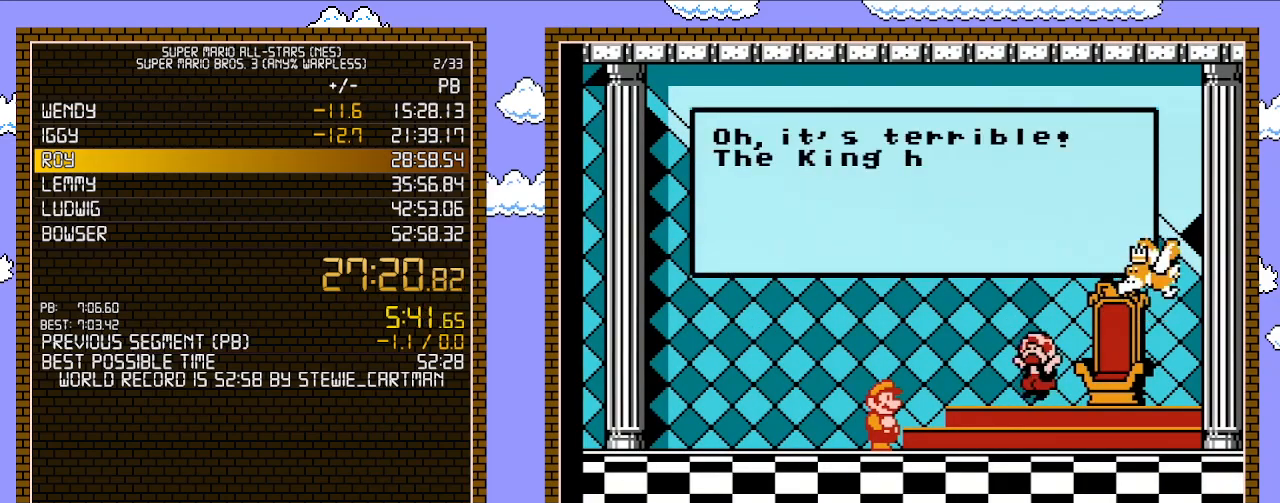
{"buttons": [], "events": [[50, "A", "down"], [100, "A", "up"], [167, "A", "down"], [233, "A", "up"], [300, "A", "down"], [350, "A", "up"], [417, "A", "down"], [483, "A", "up"]]}
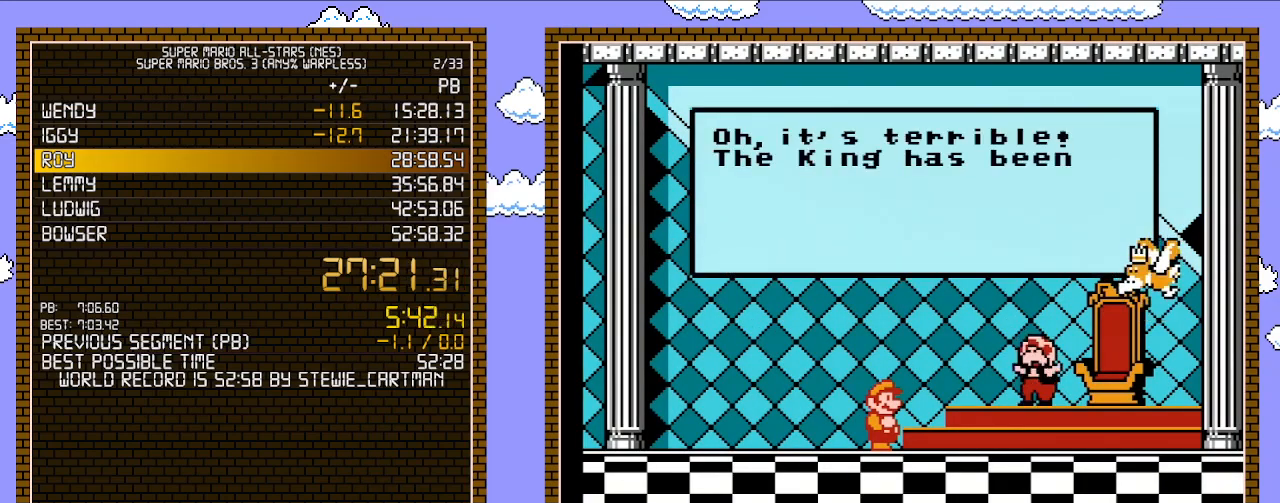
{"buttons": ["A"], "events": [[67, "A", "down"], [133, "A", "up"], [200, "A", "down"], [267, "A", "up"], [317, "A", "down"], [383, "A", "up"], [450, "A", "down"]]}
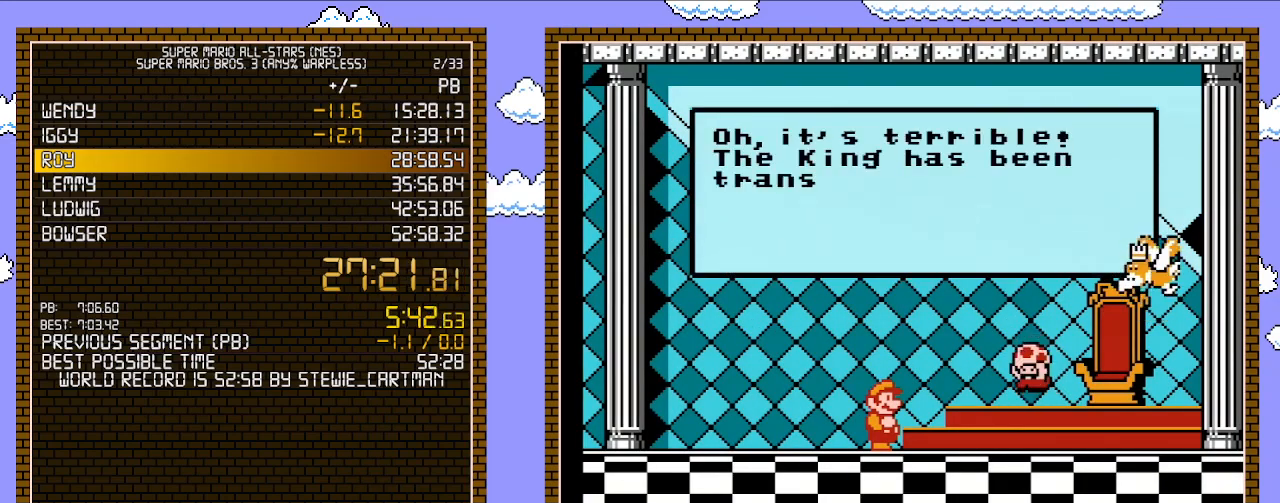
{"buttons": ["A"], "events": [[17, "A", "up"], [67, "A", "down"], [133, "A", "up"], [200, "A", "down"], [283, "A", "up"], [350, "A", "down"], [417, "A", "up"], [483, "A", "down"]]}
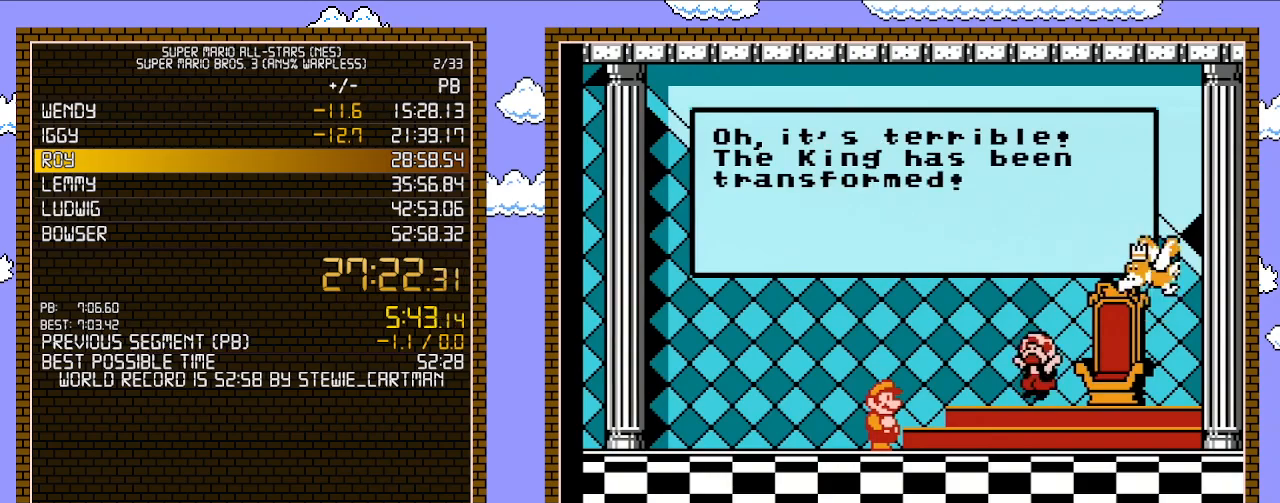
{"buttons": [], "events": [[50, "A", "up"], [100, "A", "down"], [167, "A", "up"], [233, "A", "down"], [317, "A", "up"], [350, "A", "down"], [450, "A", "up"]]}
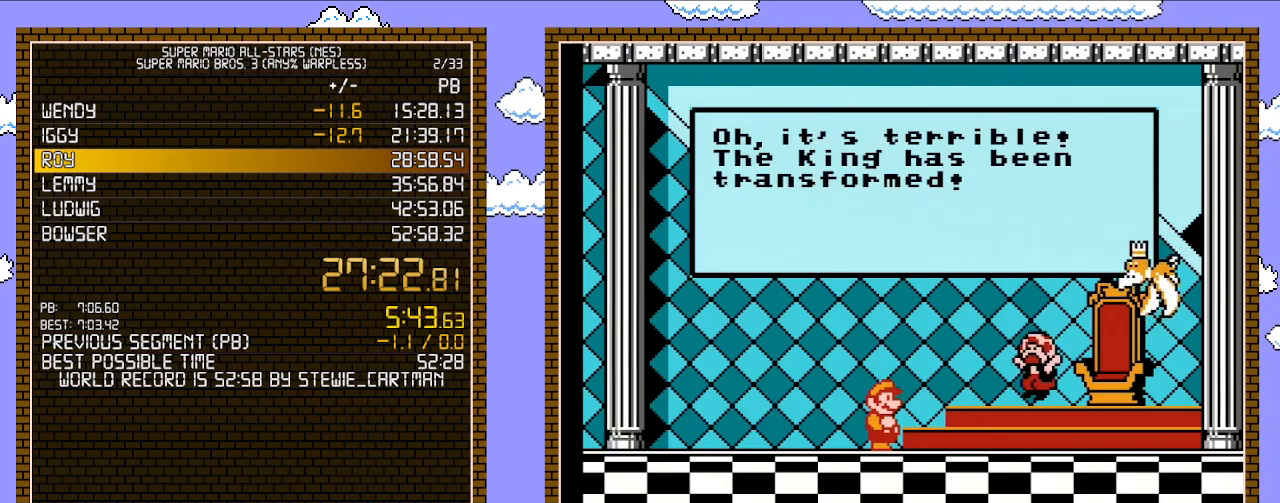
{"buttons": [], "events": [[17, "A", "down"], [67, "A", "up"], [133, "A", "down"], [200, "A", "up"], [267, "A", "down"], [317, "A", "up"], [417, "A", "down"], [450, "A", "up"]]}
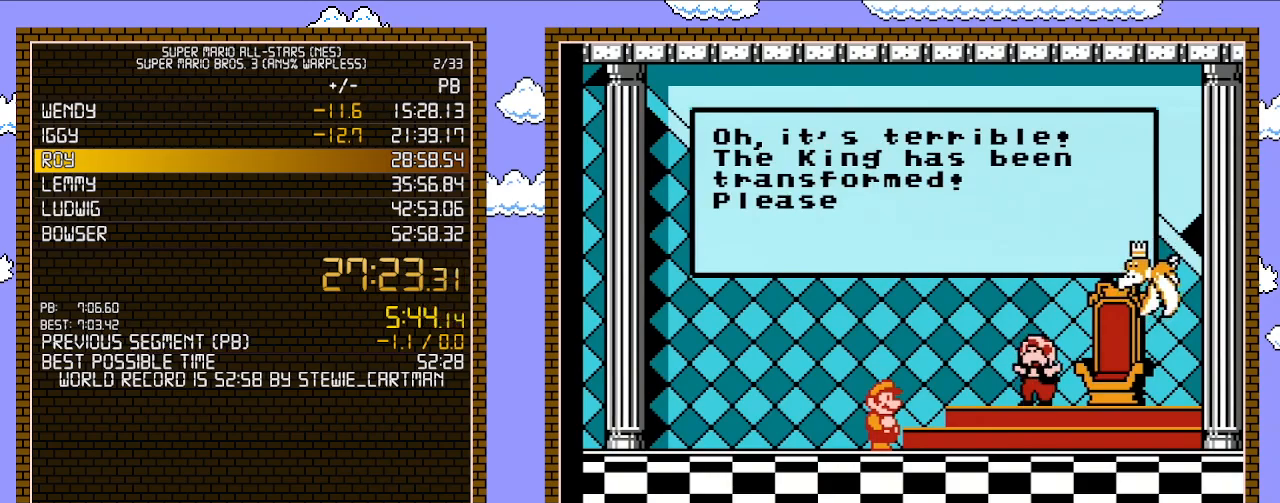
{"buttons": [], "events": [[33, "A", "down"], [67, "A", "up"], [167, "A", "down"], [233, "A", "up"], [283, "A", "down"], [350, "A", "up"], [450, "A", "down"], [483, "A", "up"]]}
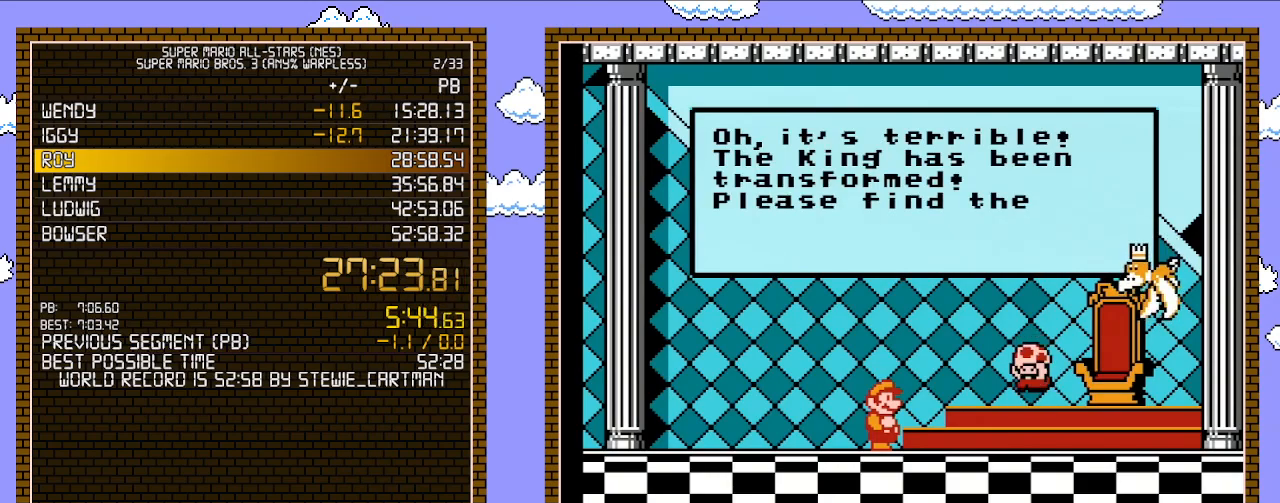
{"buttons": ["A"], "events": [[33, "A", "down"], [100, "A", "up"], [200, "A", "down"], [267, "A", "up"], [283, "A", "down"], [383, "A", "up"], [450, "A", "down"]]}
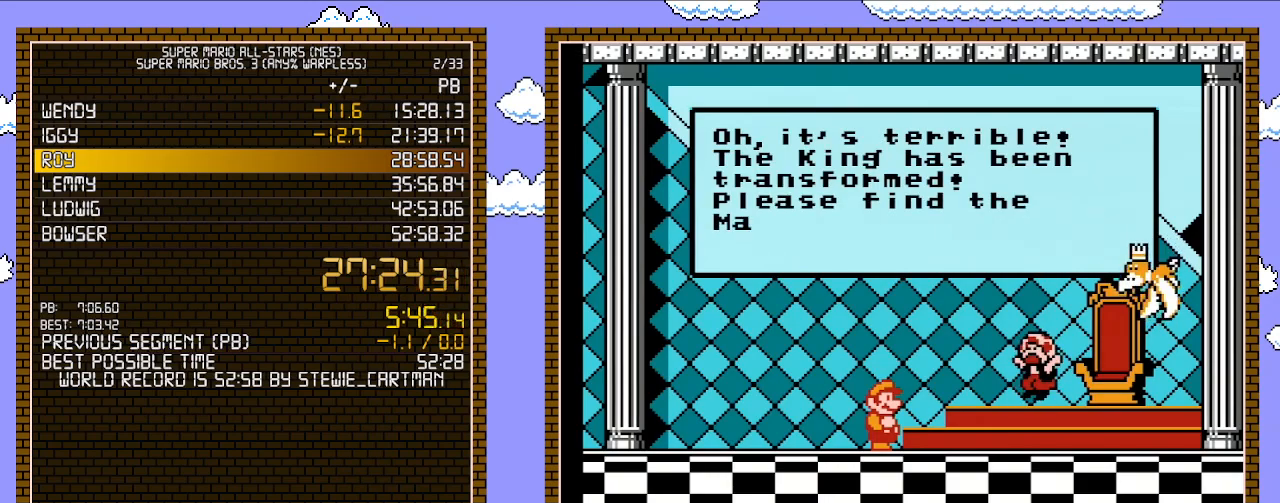
{"buttons": ["A"], "events": [[17, "A", "up"], [67, "A", "down"], [133, "A", "up"], [200, "A", "down"], [267, "A", "up"], [317, "A", "down"], [417, "A", "up"], [483, "A", "down"]]}
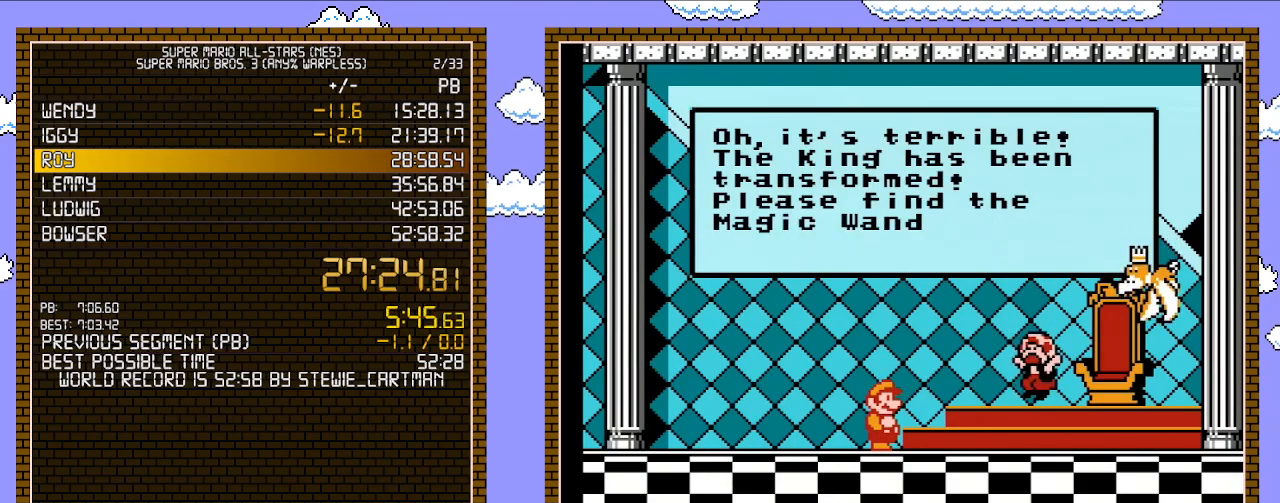
{"buttons": [], "events": [[50, "A", "up"], [100, "A", "down"], [167, "A", "up"], [233, "A", "down"], [283, "A", "up"], [350, "A", "down"], [450, "A", "up"]]}
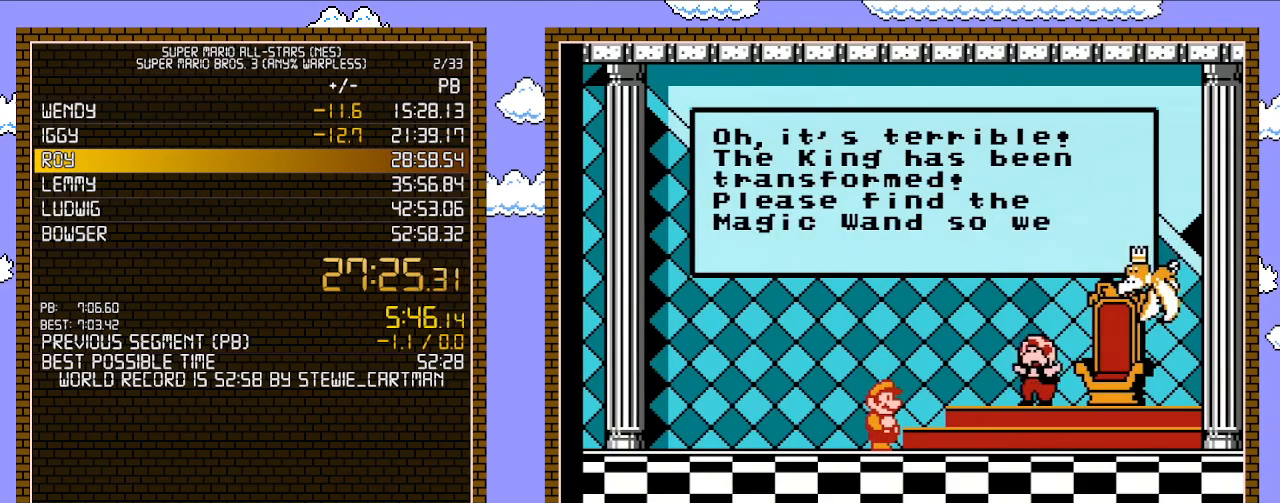
{"buttons": [], "events": [[17, "A", "down"], [67, "A", "up"], [133, "A", "down"], [200, "A", "up"], [267, "A", "down"], [317, "A", "up"], [417, "A", "down"], [483, "A", "up"]]}
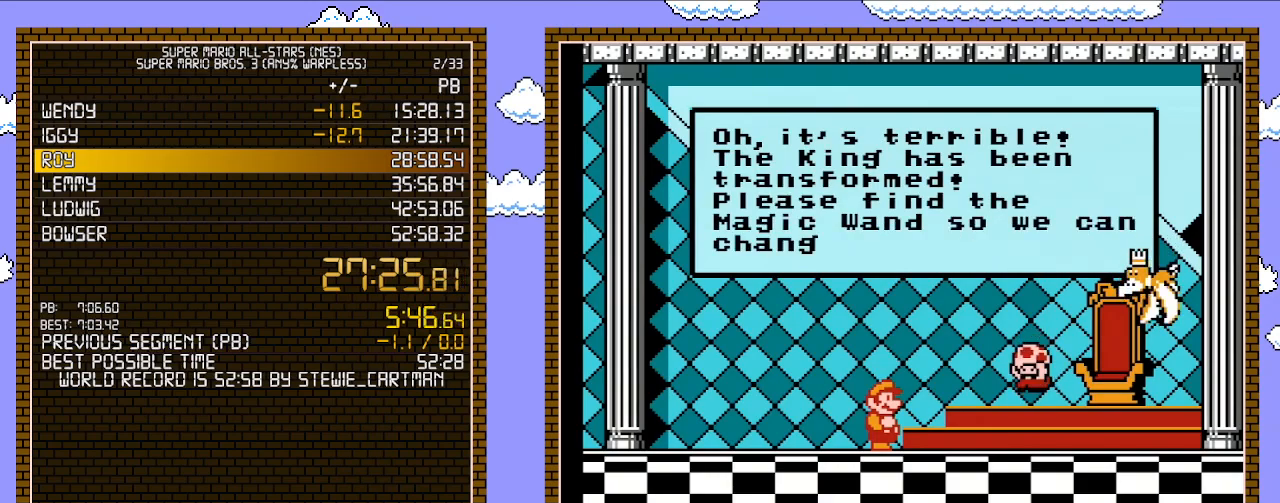
{"buttons": [], "events": [[33, "A", "down"], [100, "A", "up"], [167, "A", "down"], [233, "A", "up"], [283, "A", "down"], [350, "A", "up"], [417, "A", "down"], [483, "A", "up"]]}
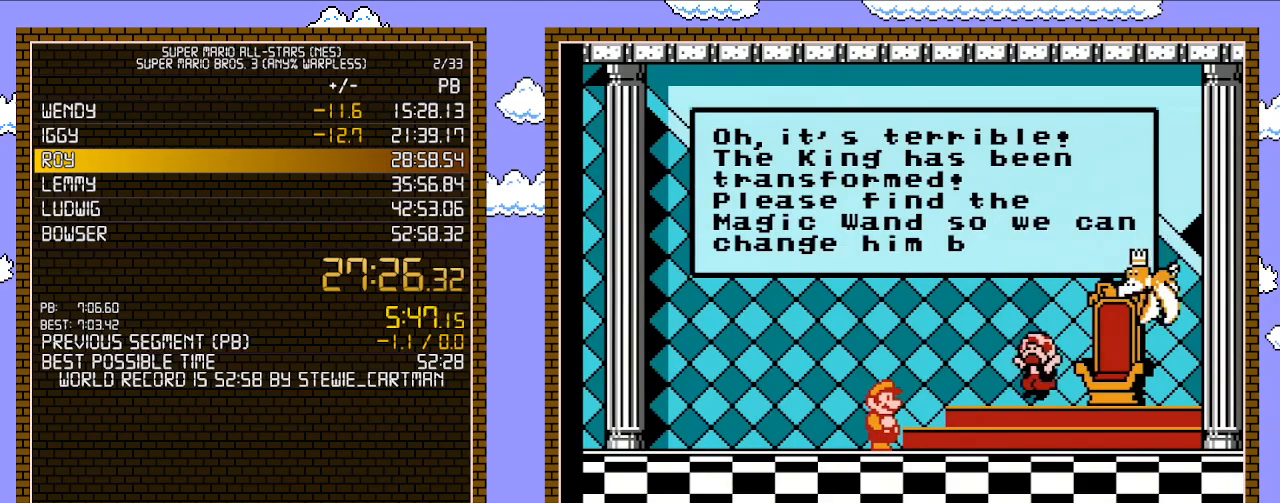
{"buttons": [], "events": [[50, "A", "down"], [100, "A", "up"], [167, "A", "down"], [233, "A", "up"], [317, "A", "down"], [350, "A", "up"], [417, "A", "down"], [483, "A", "up"]]}
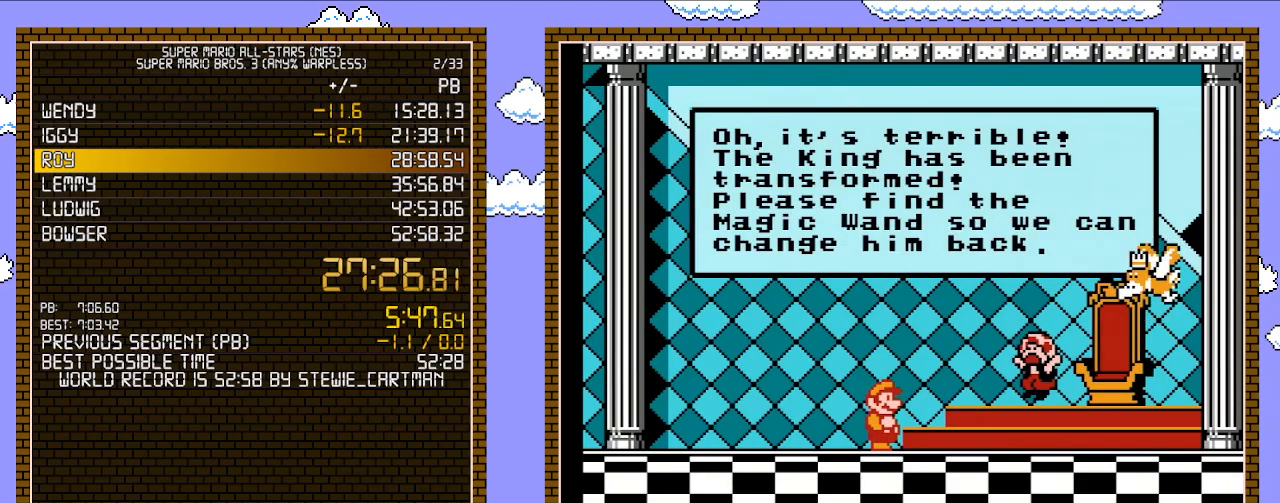
{"buttons": [], "events": [[67, "A", "down"], [100, "A", "up"], [167, "A", "down"], [267, "A", "up"]]}